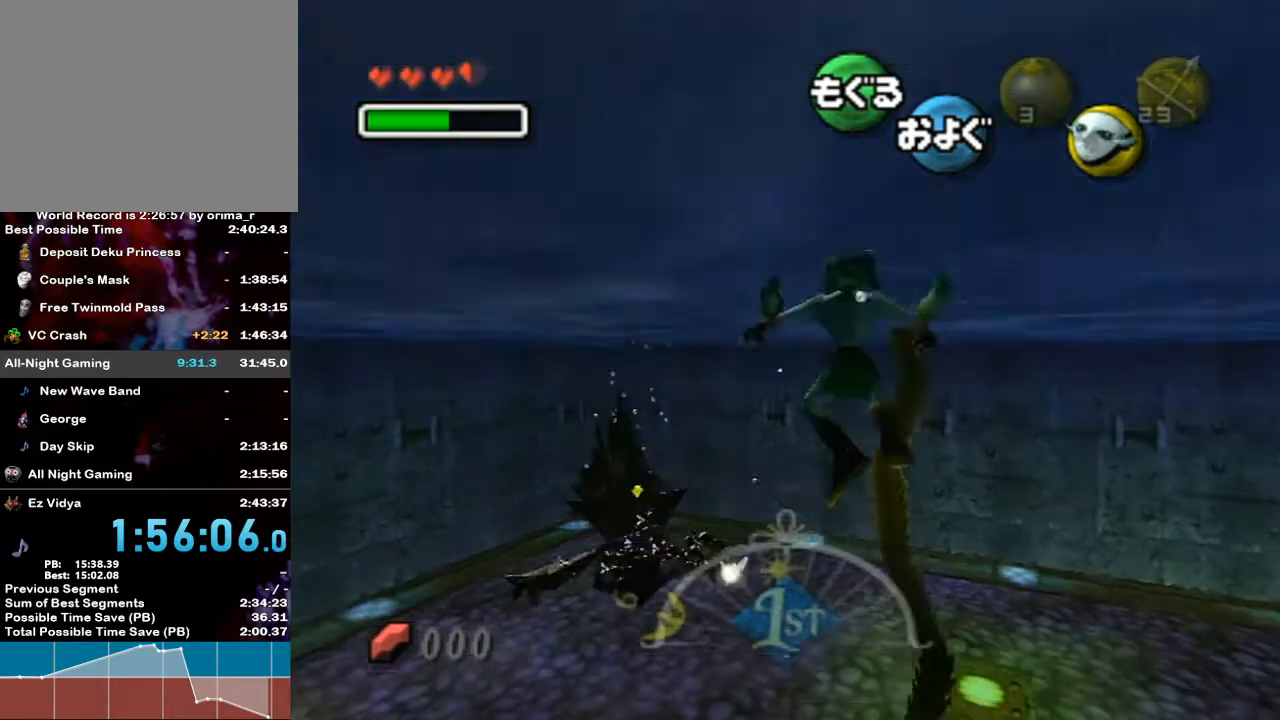
Gameplay with a controller (Nintendo layout); each line is a JSON object with the inputs held at the frame after it. "events" lists button and stick changes between this image and that frame as [ms after this image, input, new state], when the widget could be followed in between. Not read: L3 R3.
{"buttons": ["A"], "left_stick": "up", "right_stick": "center", "events": [[50, "left_stick", "down"], [133, "A", "down"], [167, "left_stick", "center"], [233, "left_stick", "up"]]}
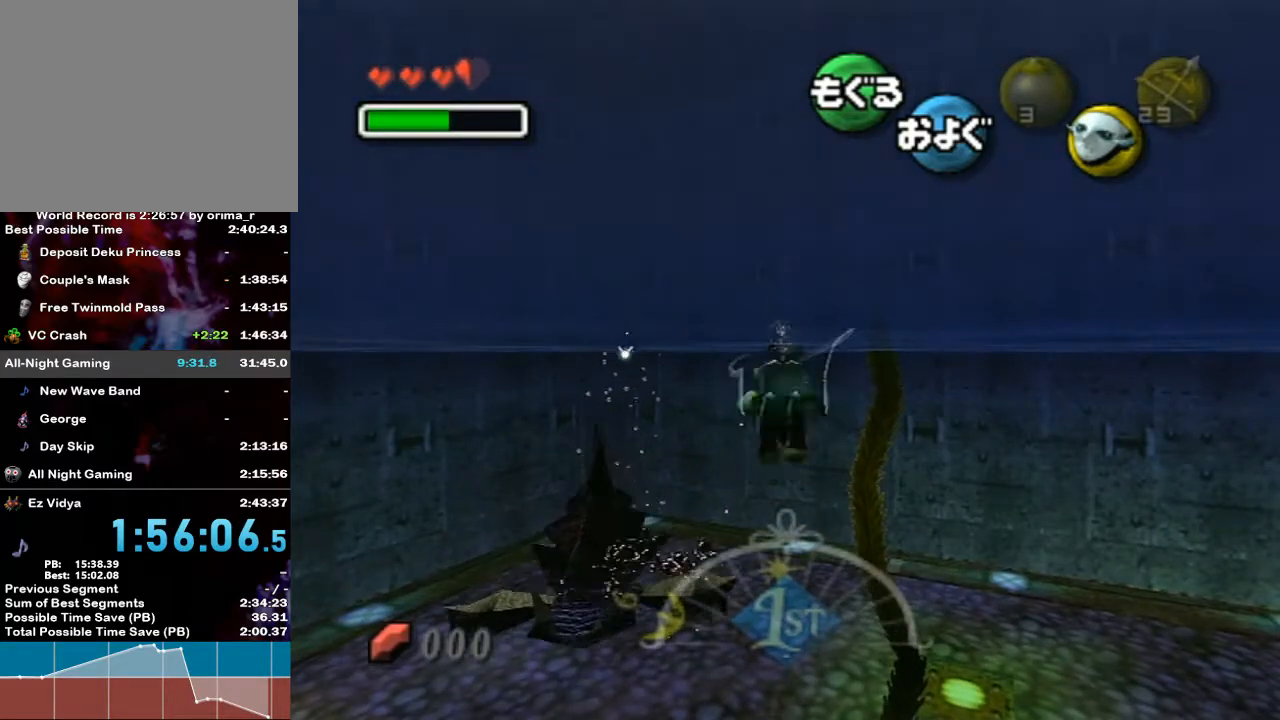
{"buttons": ["A"], "left_stick": "up", "right_stick": "center", "events": []}
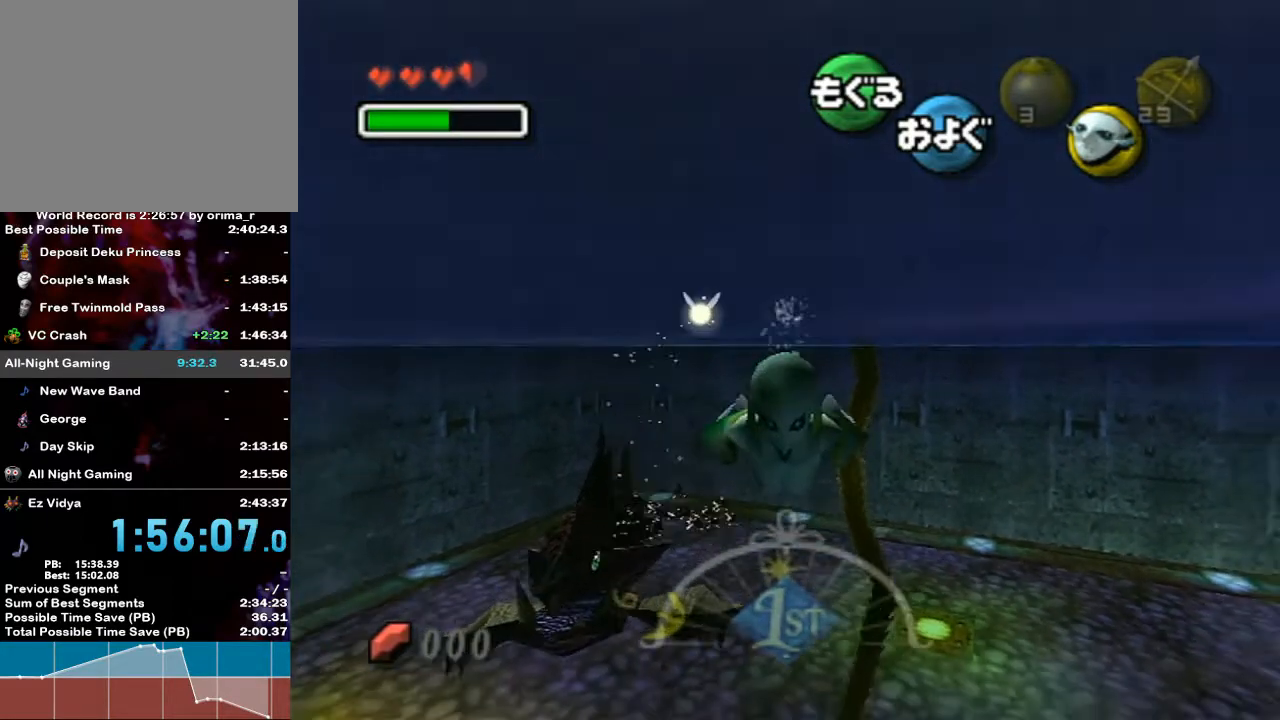
{"buttons": ["A"], "left_stick": "up", "right_stick": "center", "events": []}
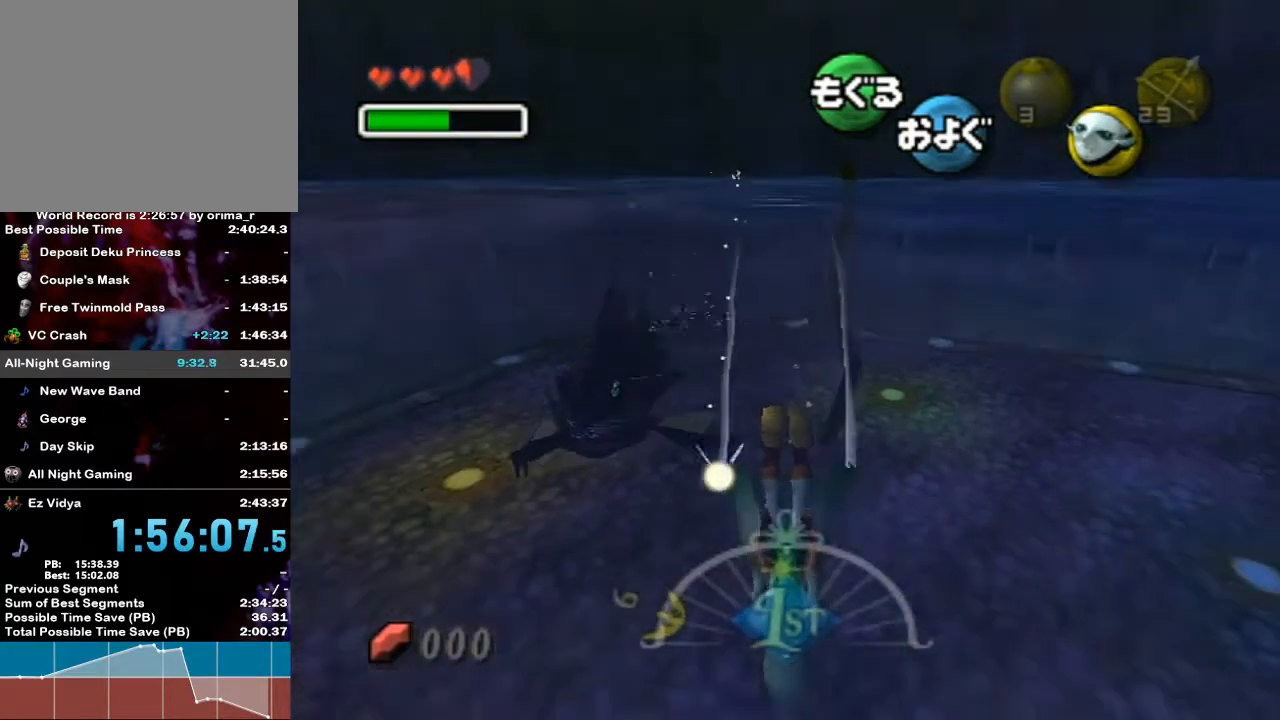
{"buttons": ["A"], "left_stick": "down", "right_stick": "center", "events": [[83, "left_stick", "down"]]}
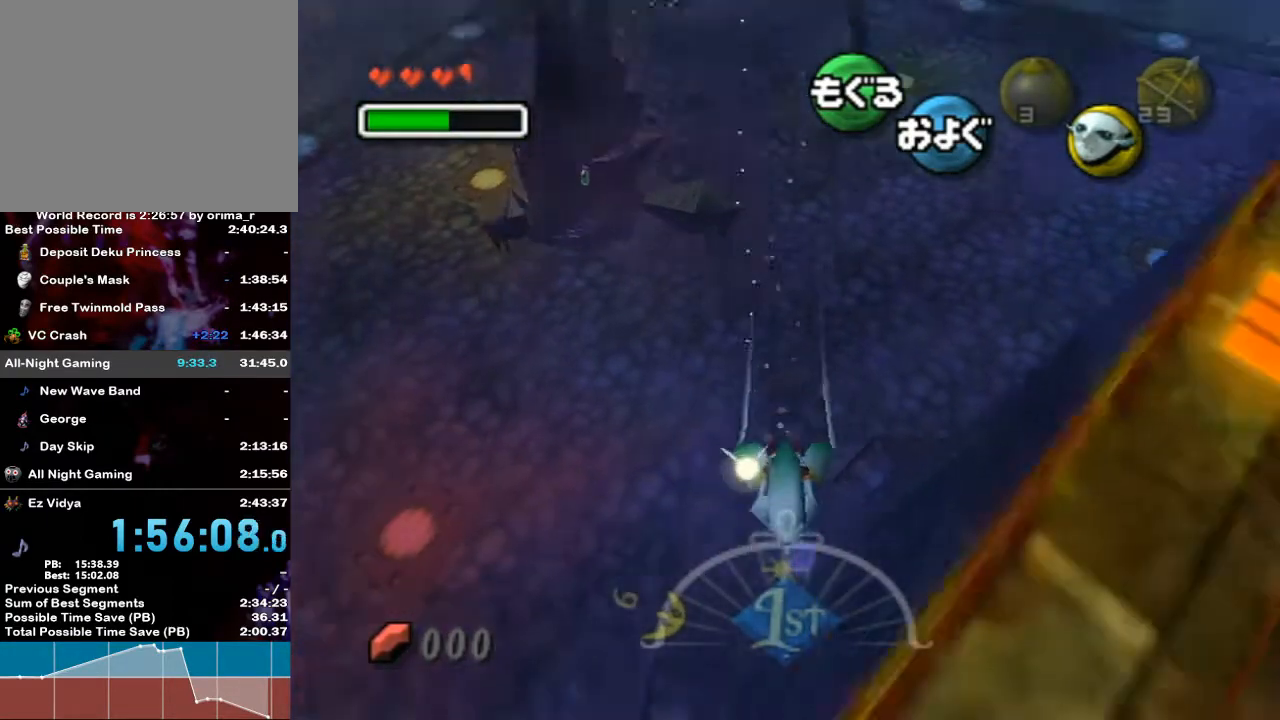
{"buttons": [], "left_stick": "up", "right_stick": "center", "events": [[367, "left_stick", "center"], [450, "A", "up"], [483, "left_stick", "up"]]}
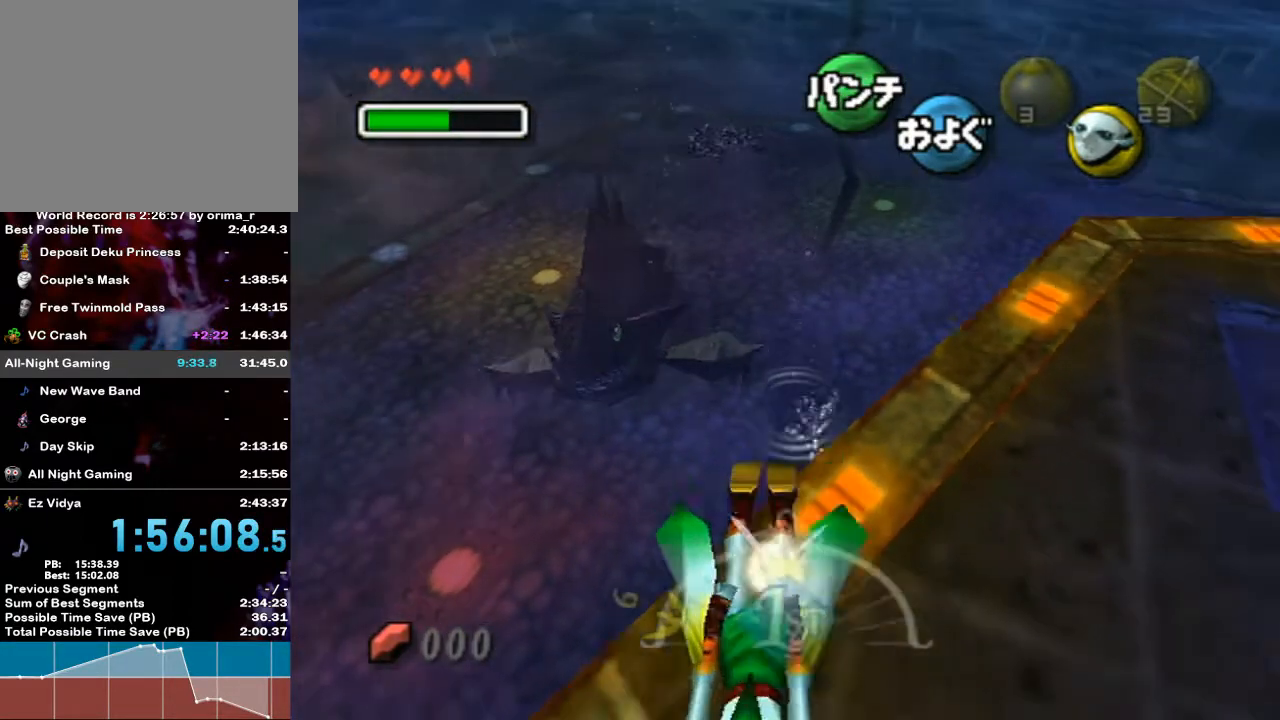
{"buttons": ["Z"], "left_stick": "up", "right_stick": "center", "events": [[467, "Z", "down"]]}
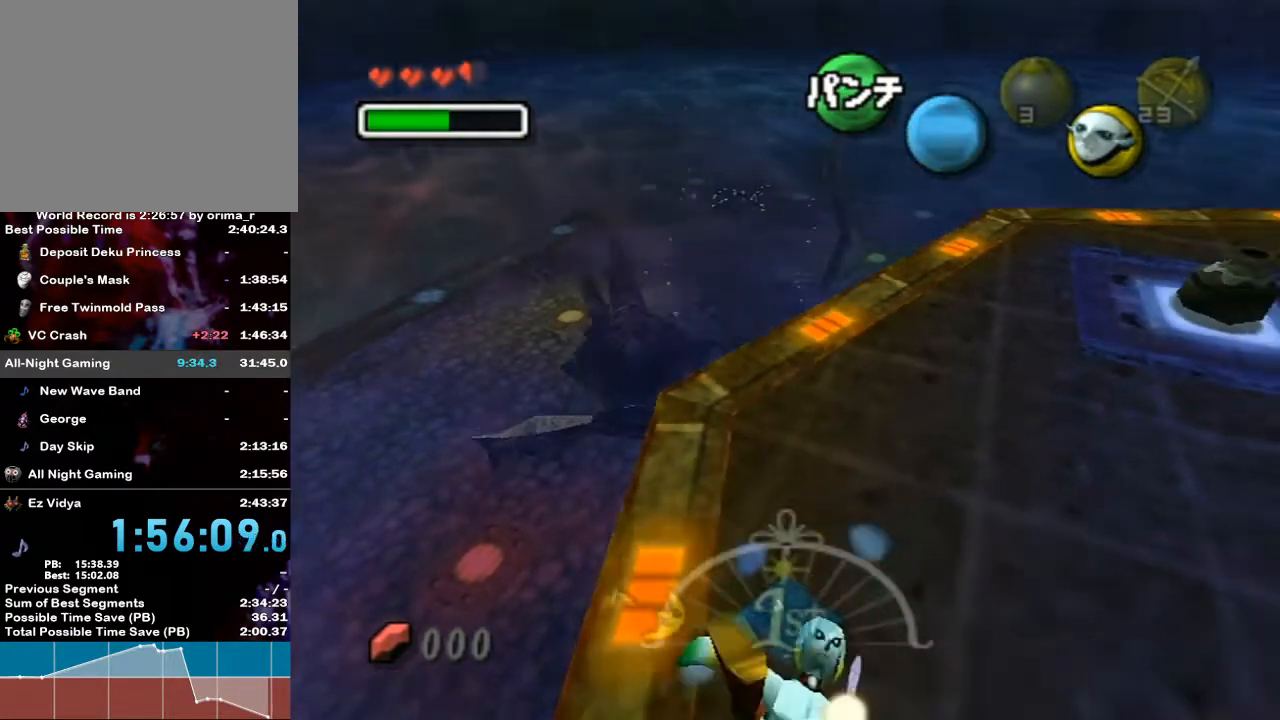
{"buttons": [], "left_stick": "up", "right_stick": "center", "events": [[50, "Z", "up"], [333, "Z", "down"], [367, "Z", "up"]]}
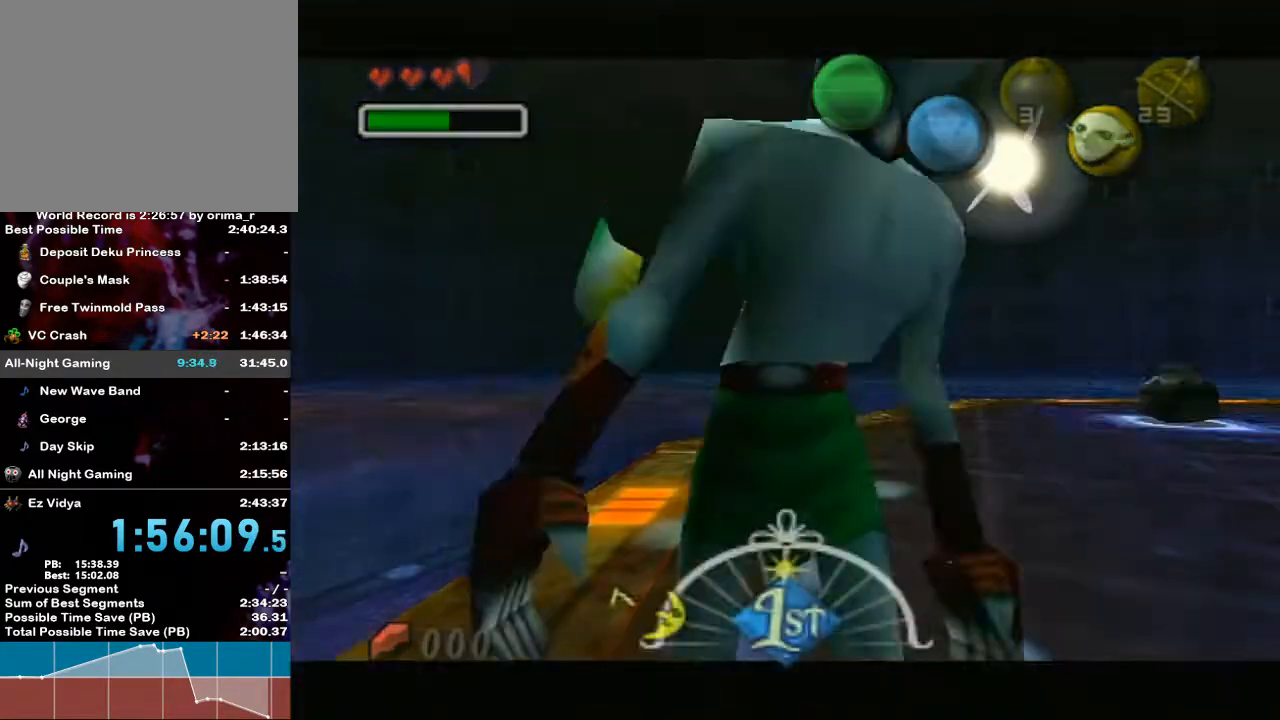
{"buttons": [], "left_stick": "up", "right_stick": "center", "events": [[83, "Z", "down"], [167, "Z", "up"], [283, "Z", "down"], [317, "Z", "up"], [383, "Z", "down"], [417, "Z", "up"]]}
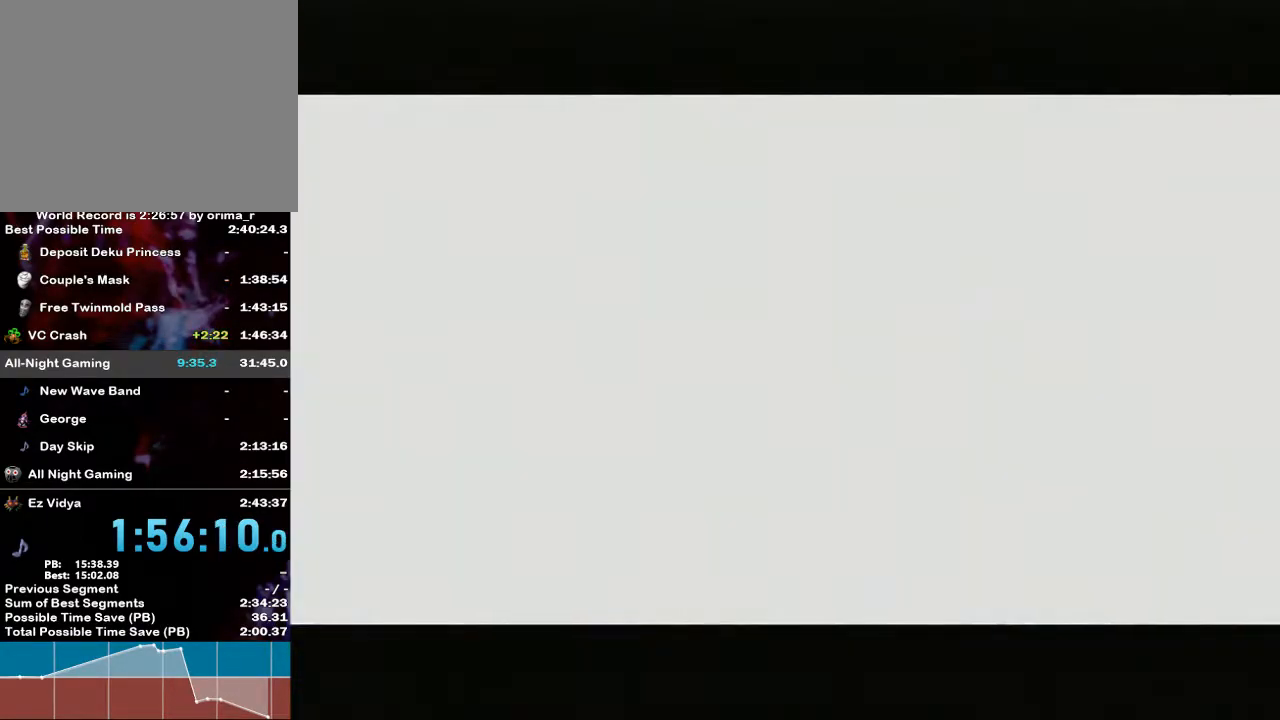
{"buttons": [], "left_stick": "up", "right_stick": "center", "events": []}
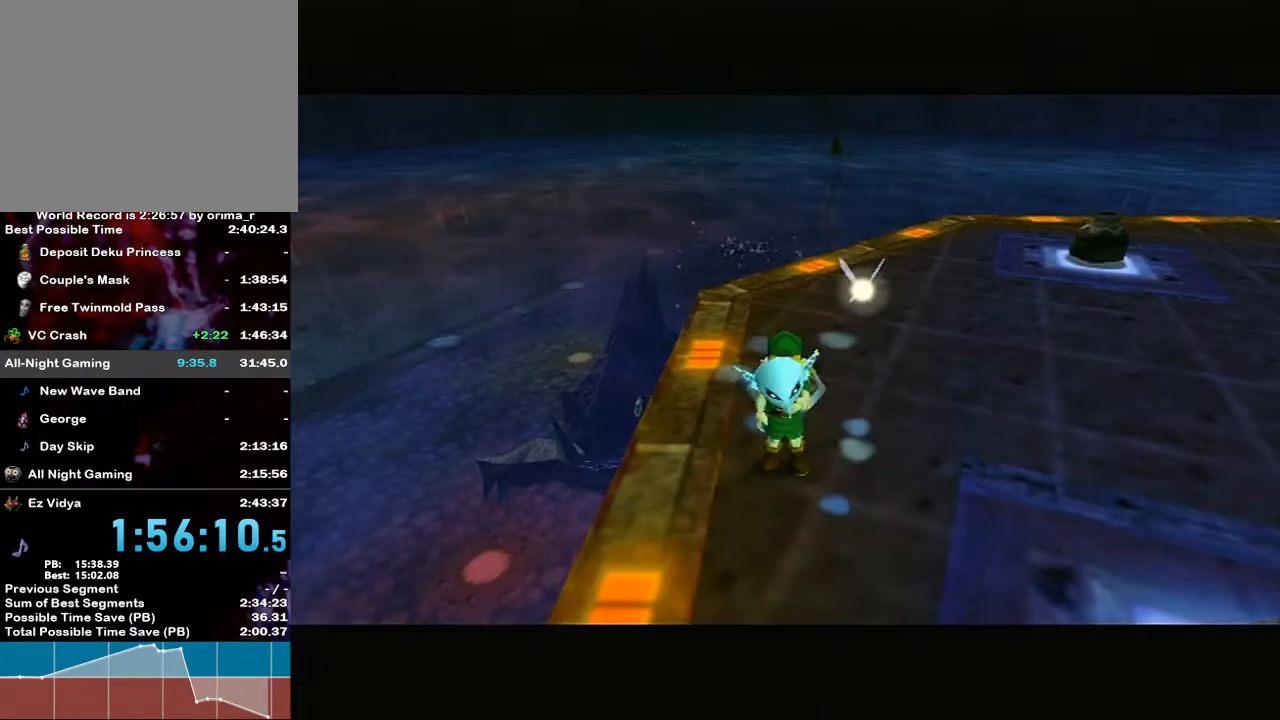
{"buttons": [], "left_stick": "up", "right_stick": "center", "events": []}
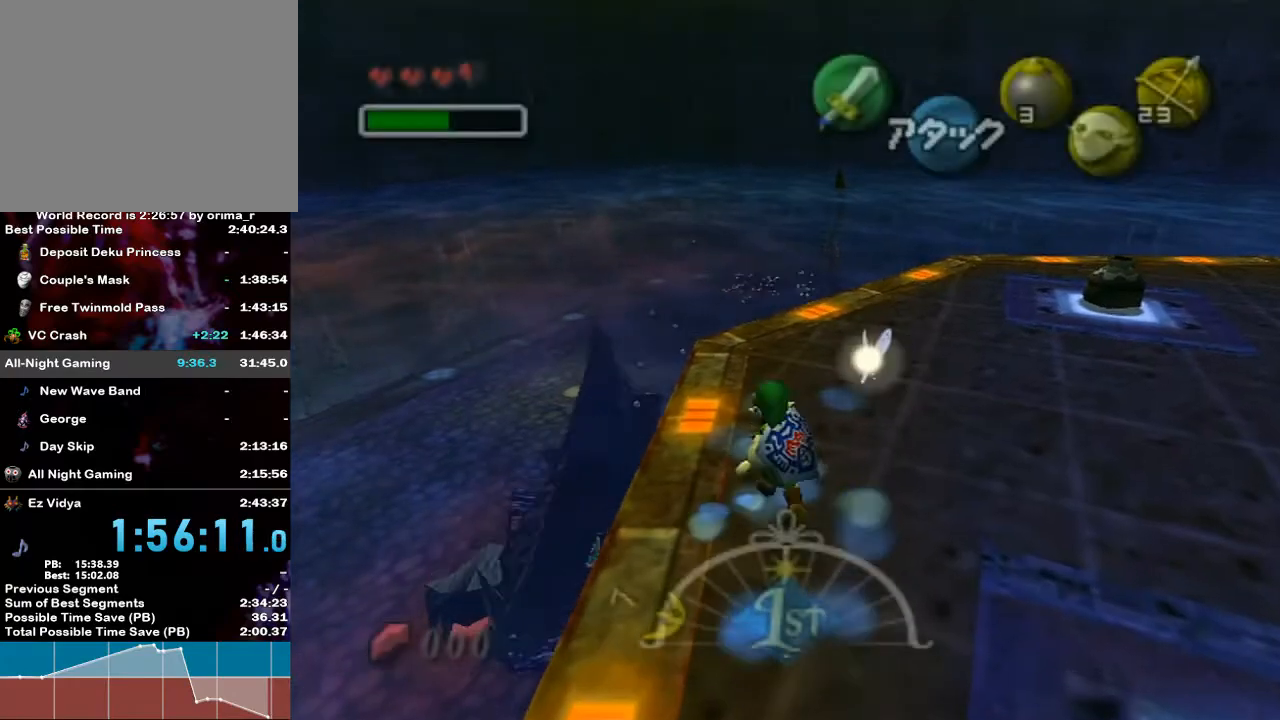
{"buttons": [], "left_stick": "center", "right_stick": "center", "events": [[300, "left_stick", "center"]]}
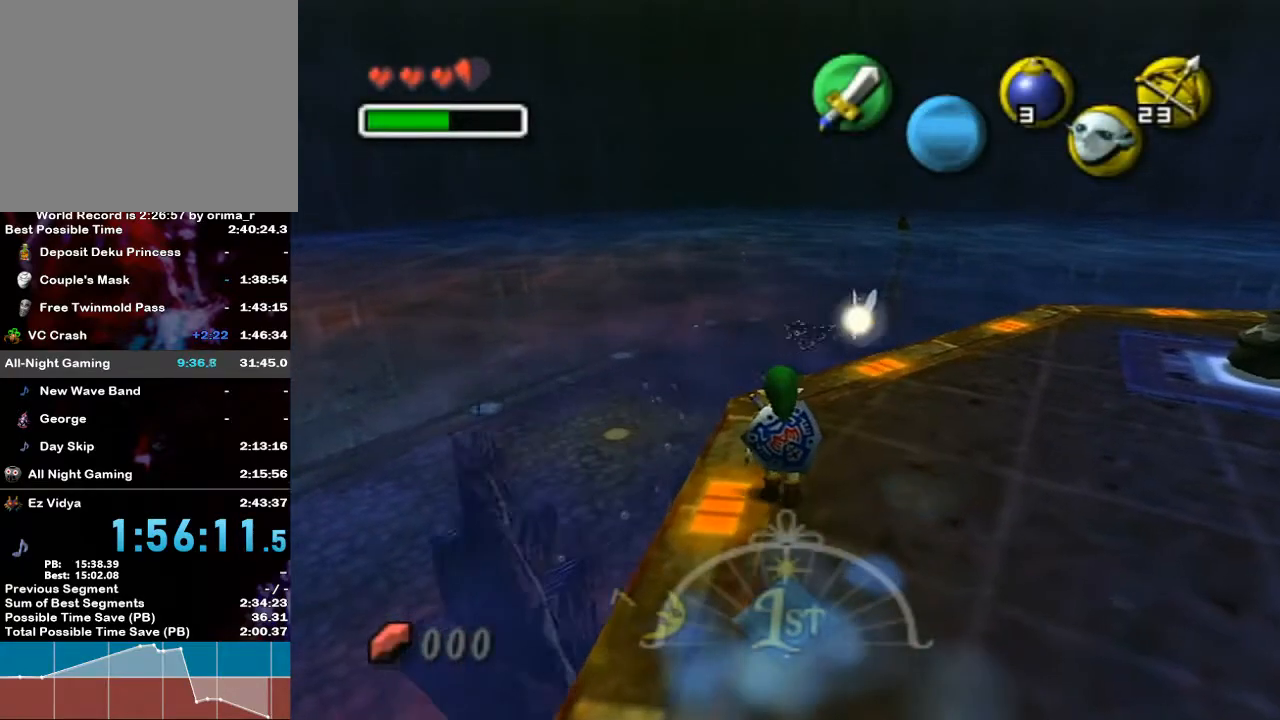
{"buttons": [], "left_stick": "center", "right_stick": "center", "events": [[167, "left_stick", "down-left"], [500, "left_stick", "center"]]}
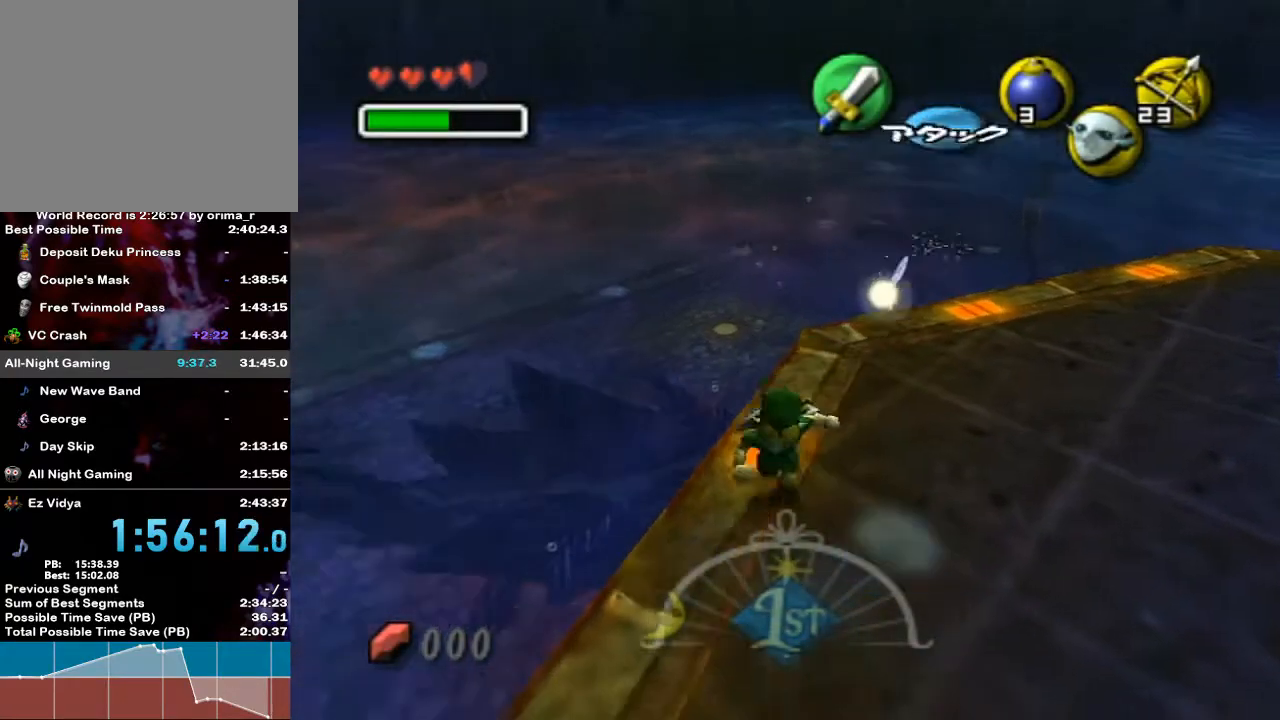
{"buttons": [], "left_stick": "up-right", "right_stick": "center", "events": [[300, "left_stick", "up-right"]]}
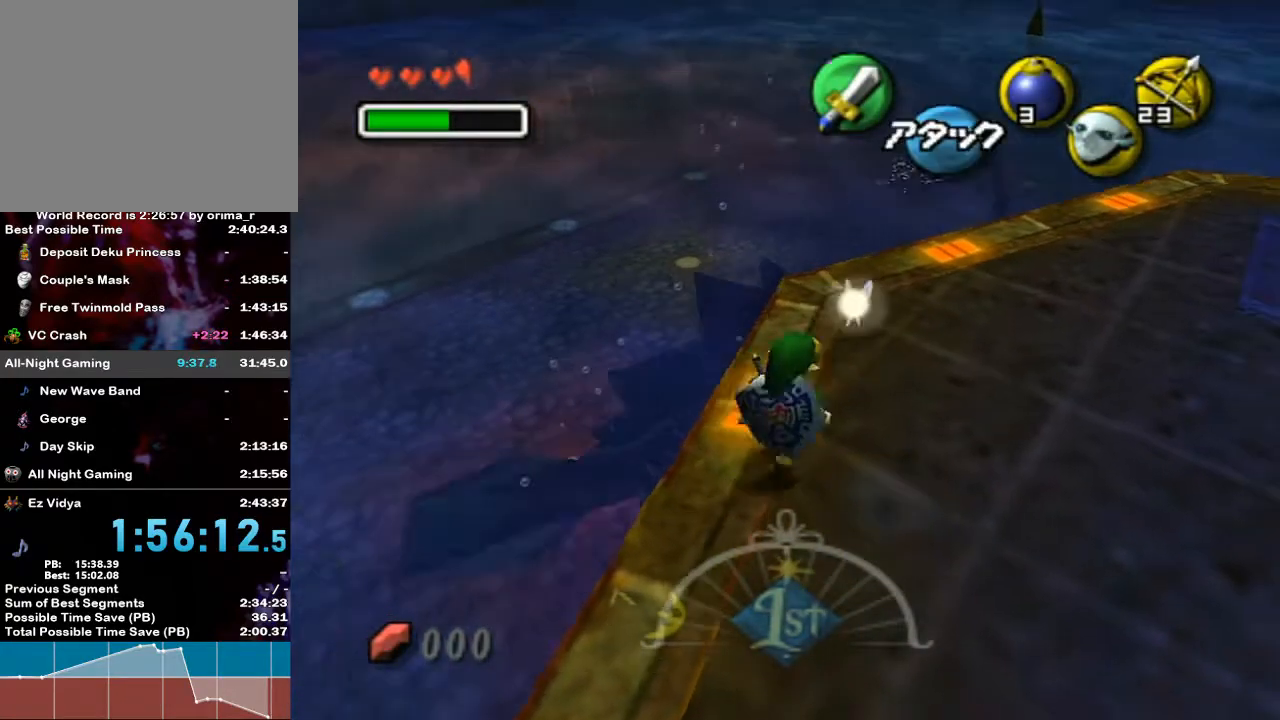
{"buttons": [], "left_stick": "up", "right_stick": "center", "events": [[267, "left_stick", "up"]]}
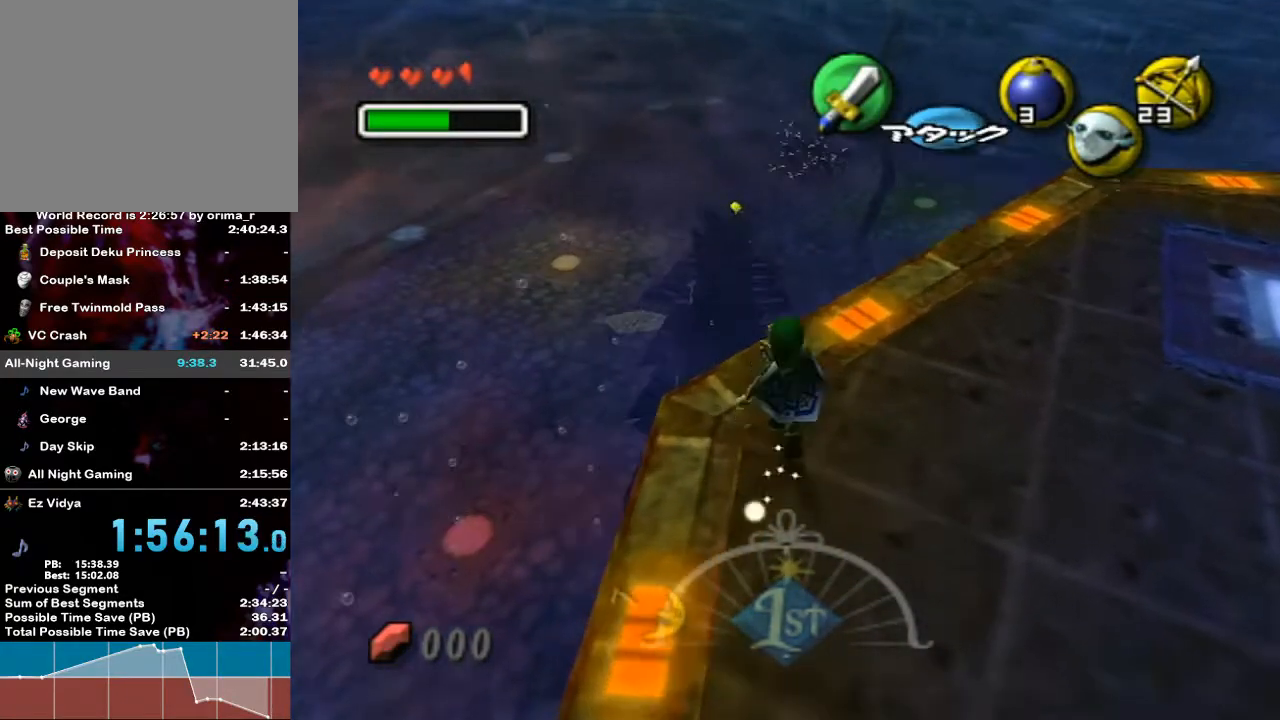
{"buttons": [], "left_stick": "up-right", "right_stick": "center", "events": [[50, "left_stick", "center"], [300, "left_stick", "up-right"]]}
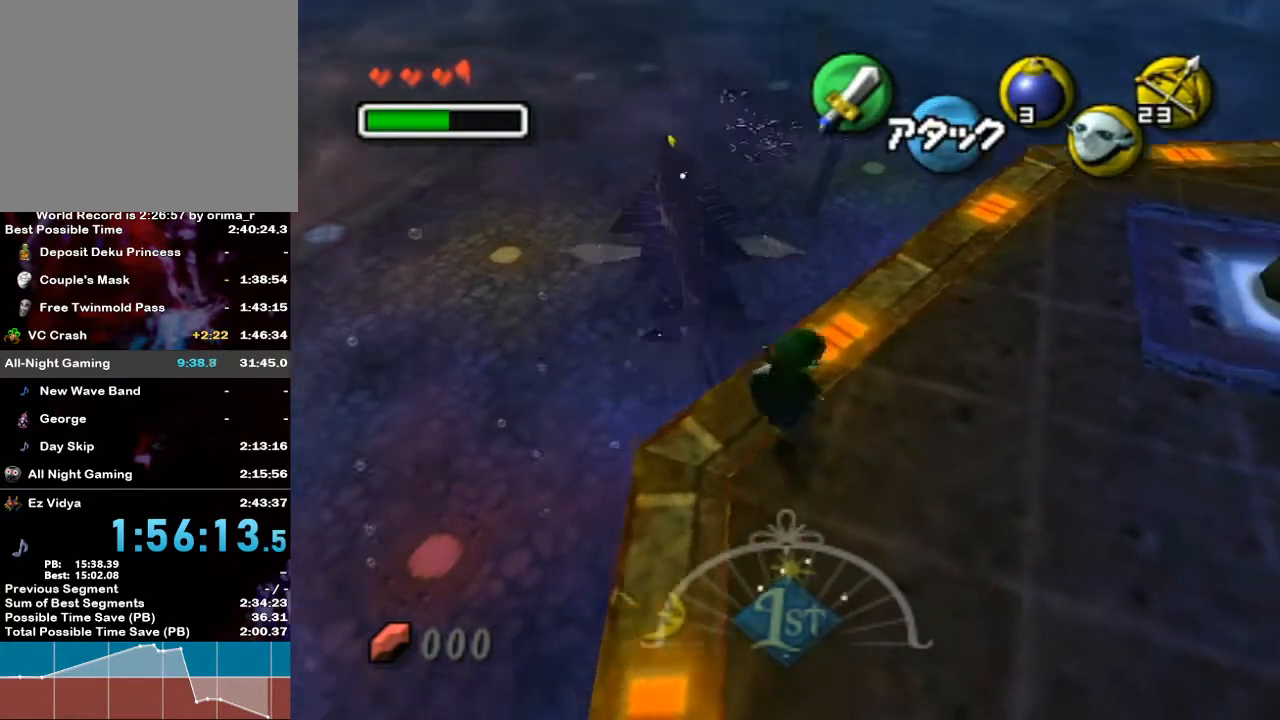
{"buttons": [], "left_stick": "up-right", "right_stick": "center", "events": [[117, "left_stick", "center"], [283, "left_stick", "up-right"]]}
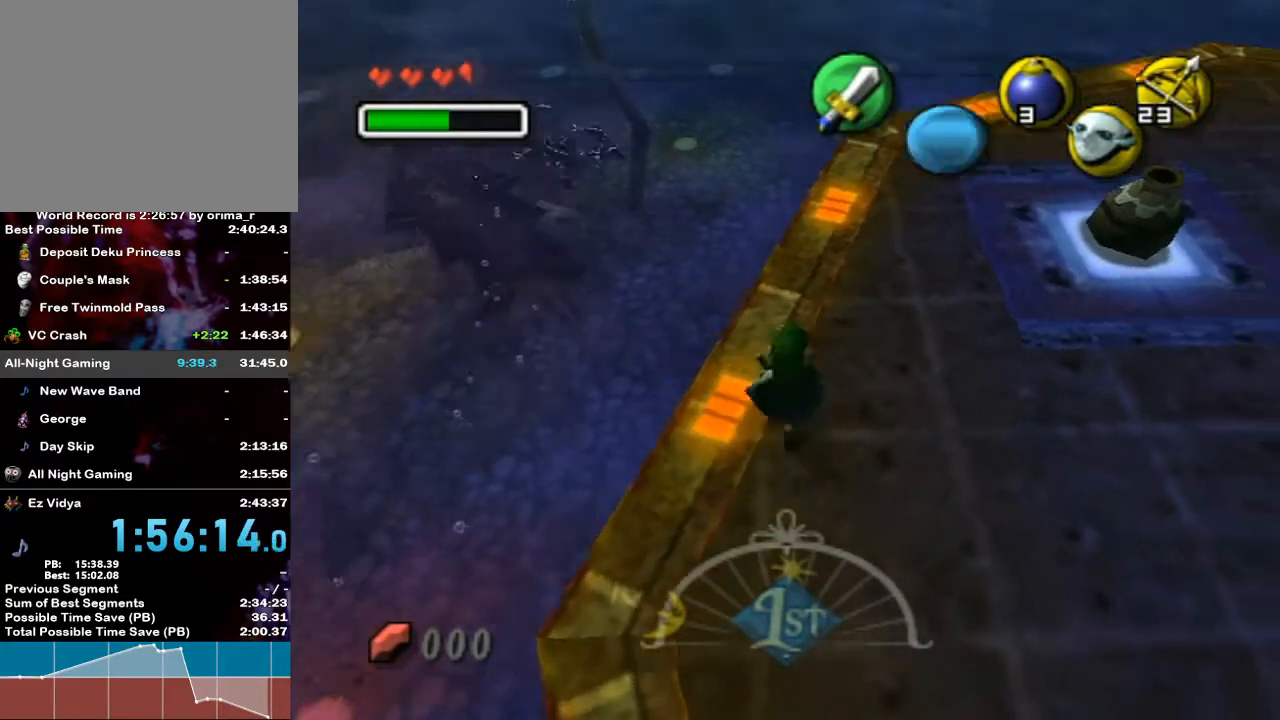
{"buttons": [], "left_stick": "up", "right_stick": "center", "events": [[50, "left_stick", "center"], [217, "left_stick", "up"]]}
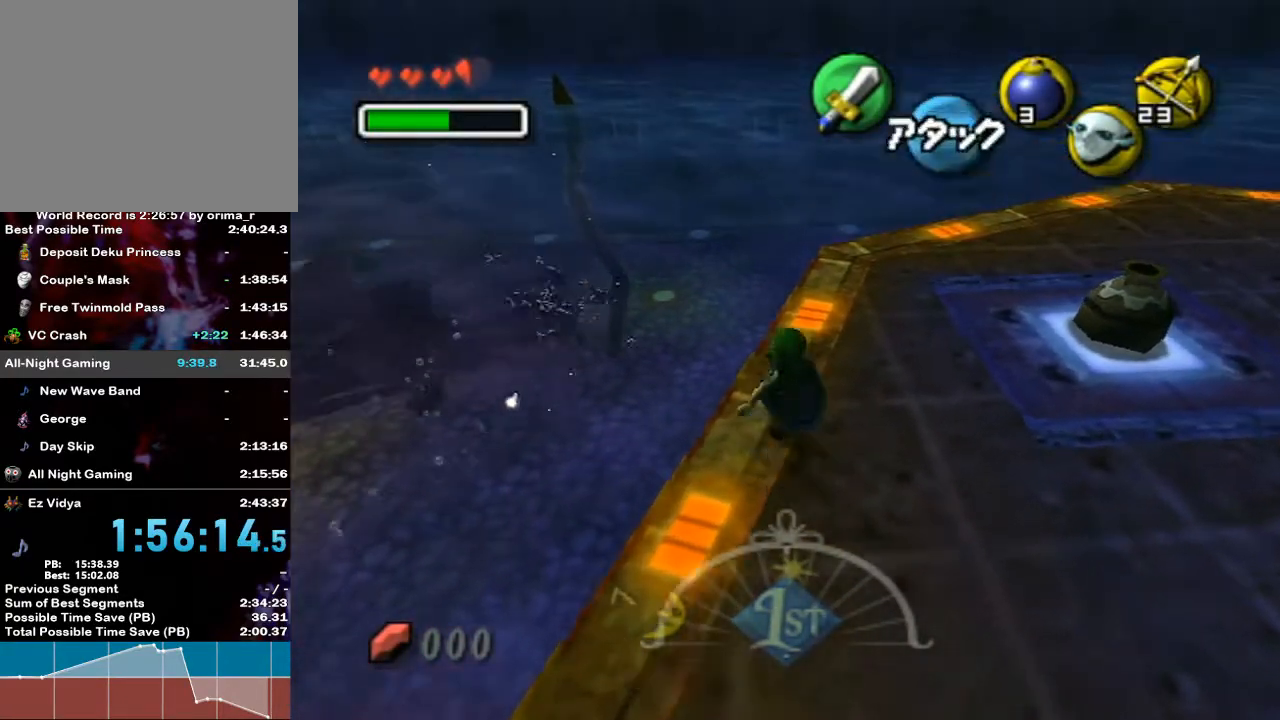
{"buttons": ["X"], "left_stick": "left", "right_stick": "center", "events": [[50, "left_stick", "center"], [383, "left_stick", "left"], [500, "X", "down"]]}
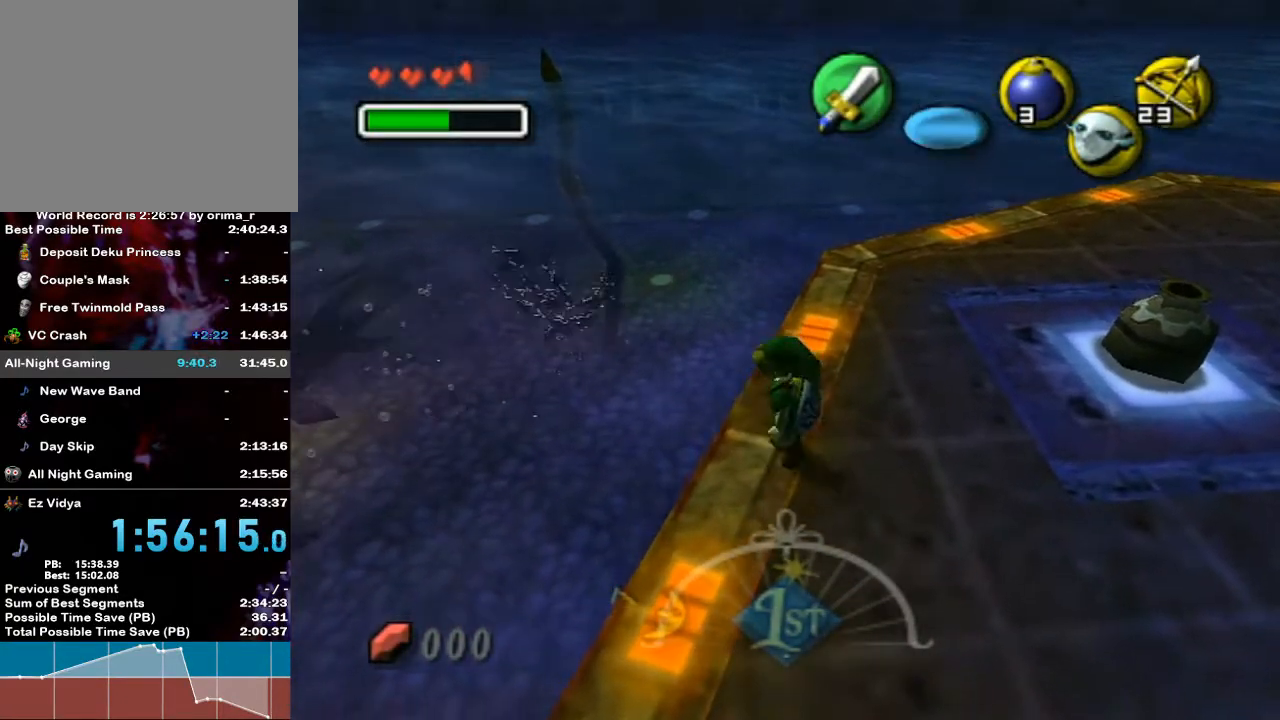
{"buttons": [], "left_stick": "center", "right_stick": "center", "events": [[50, "left_stick", "center"], [83, "X", "up"]]}
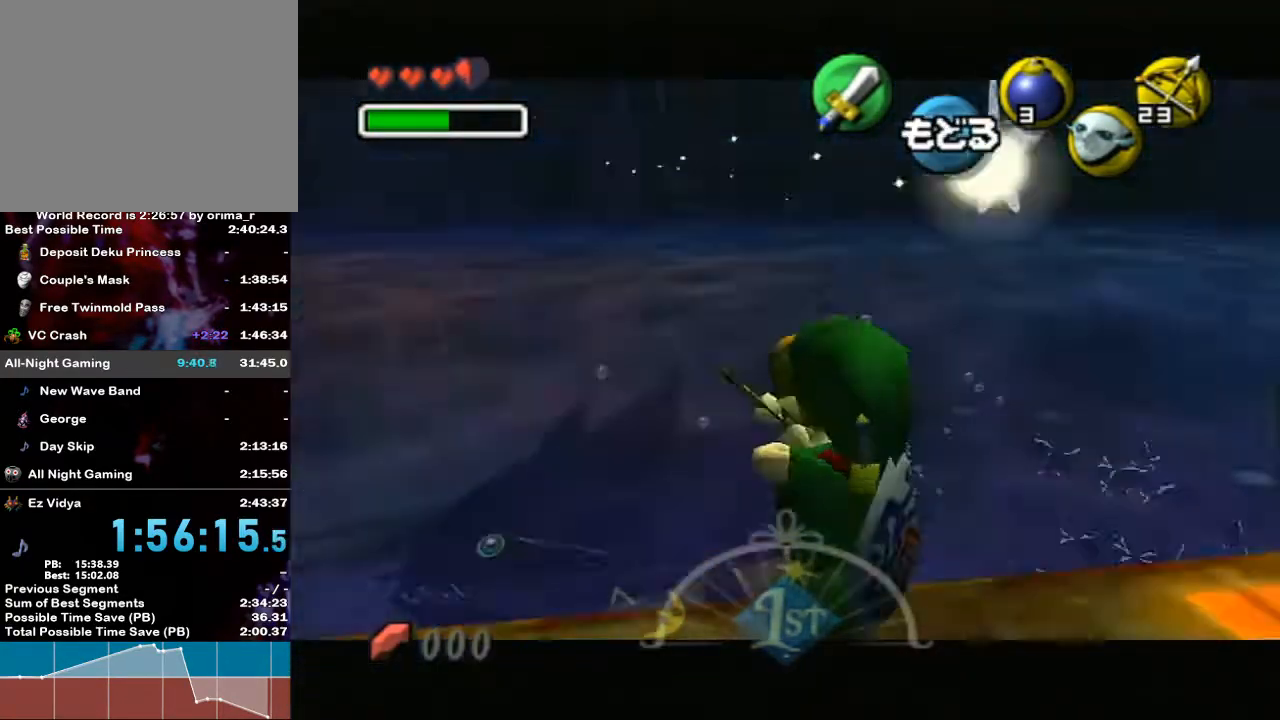
{"buttons": [], "left_stick": "up-left", "right_stick": "center", "events": [[200, "left_stick", "up"], [383, "left_stick", "up-left"]]}
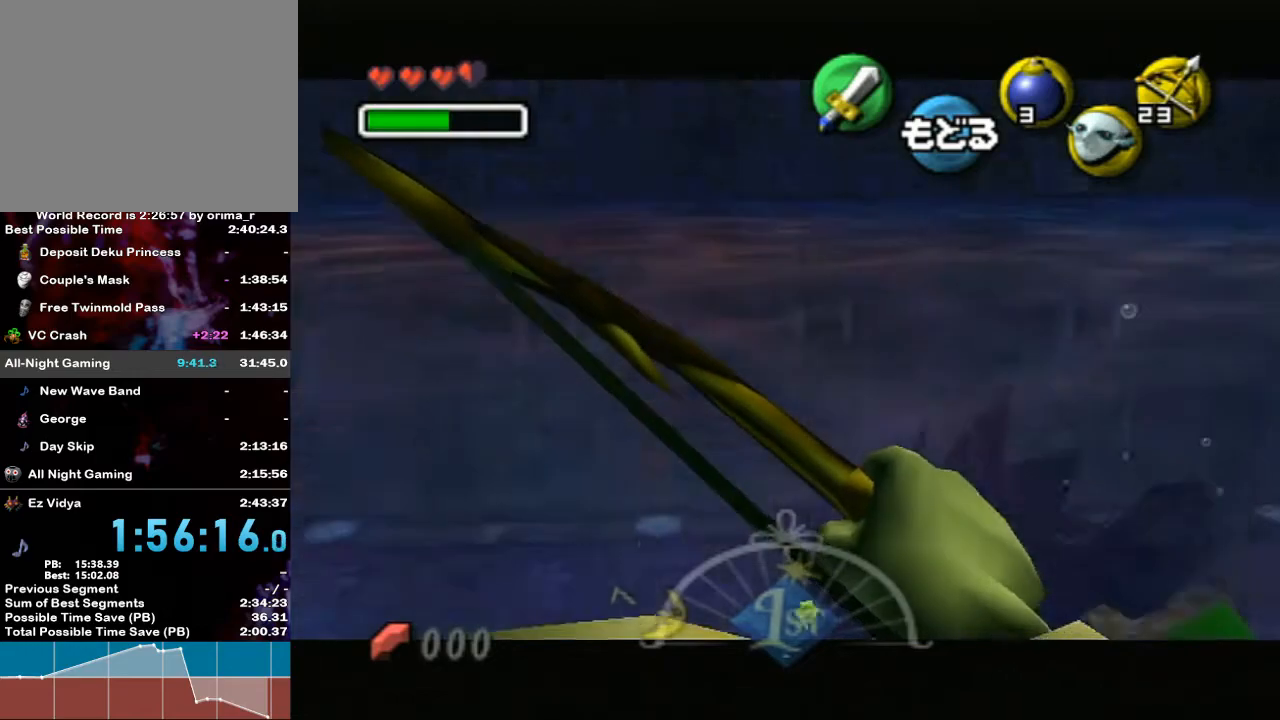
{"buttons": [], "left_stick": "center", "right_stick": "center", "events": [[383, "left_stick", "center"]]}
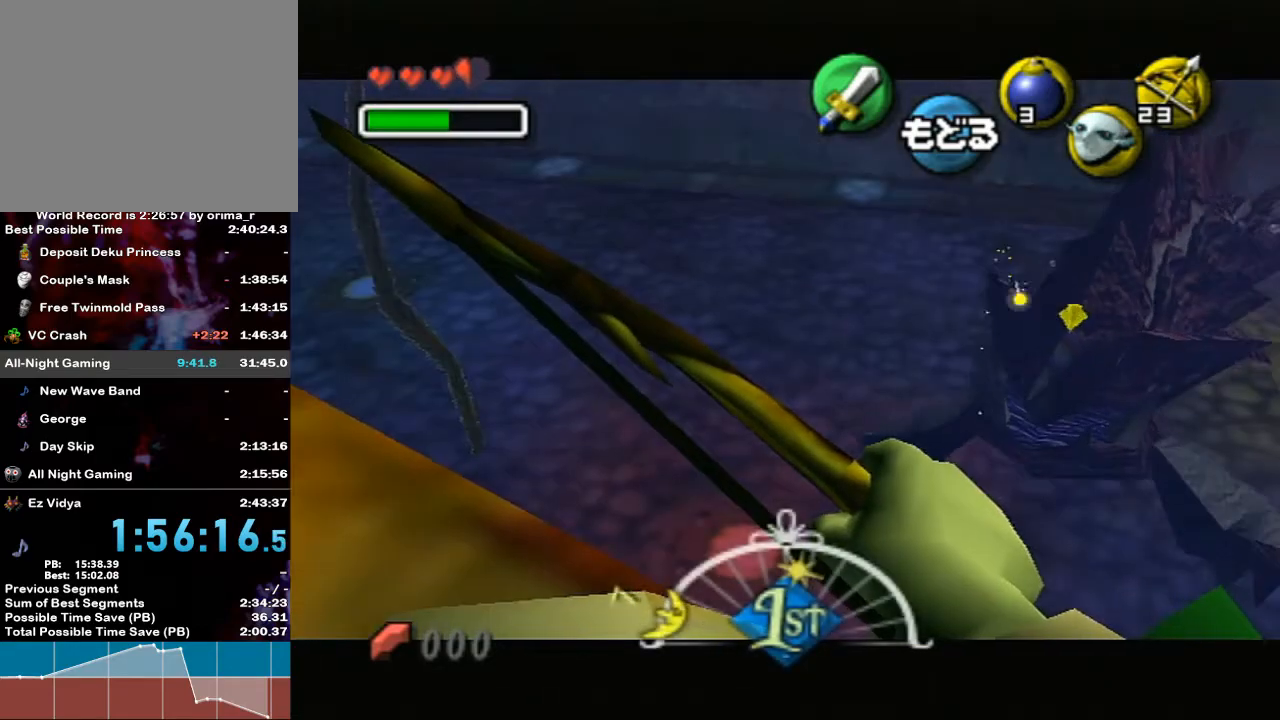
{"buttons": ["X"], "left_stick": "center", "right_stick": "center", "events": [[83, "left_stick", "up-right"], [267, "left_stick", "right"], [367, "left_stick", "center"], [483, "X", "down"]]}
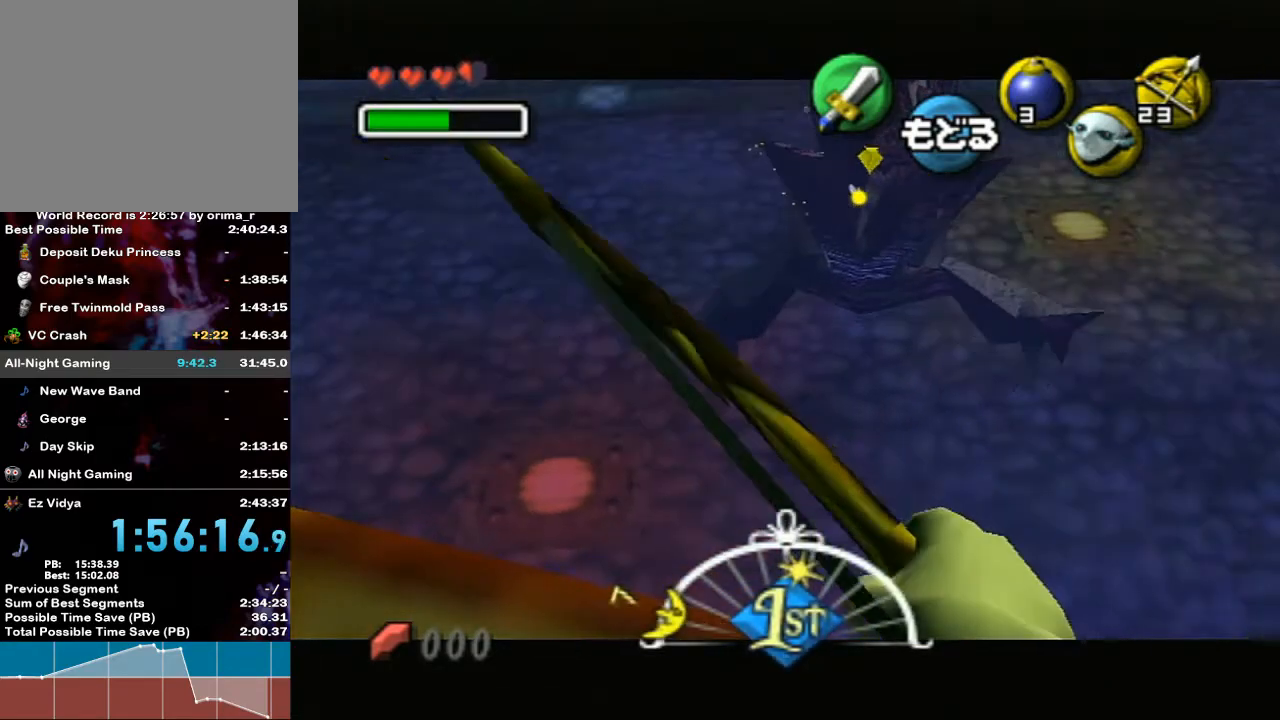
{"buttons": ["X"], "left_stick": "center", "right_stick": "center", "events": [[33, "left_stick", "down-right"], [167, "left_stick", "center"]]}
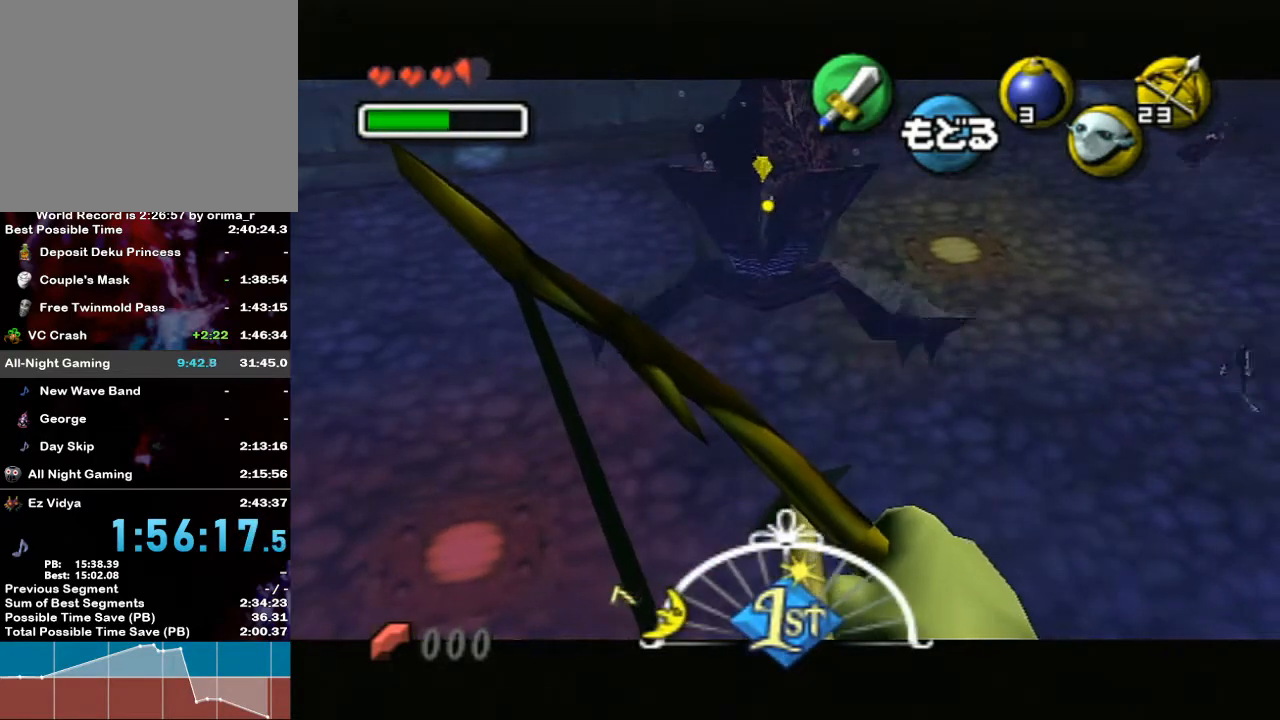
{"buttons": ["X"], "left_stick": "center", "right_stick": "center", "events": [[17, "left_stick", "down-left"], [200, "left_stick", "center"]]}
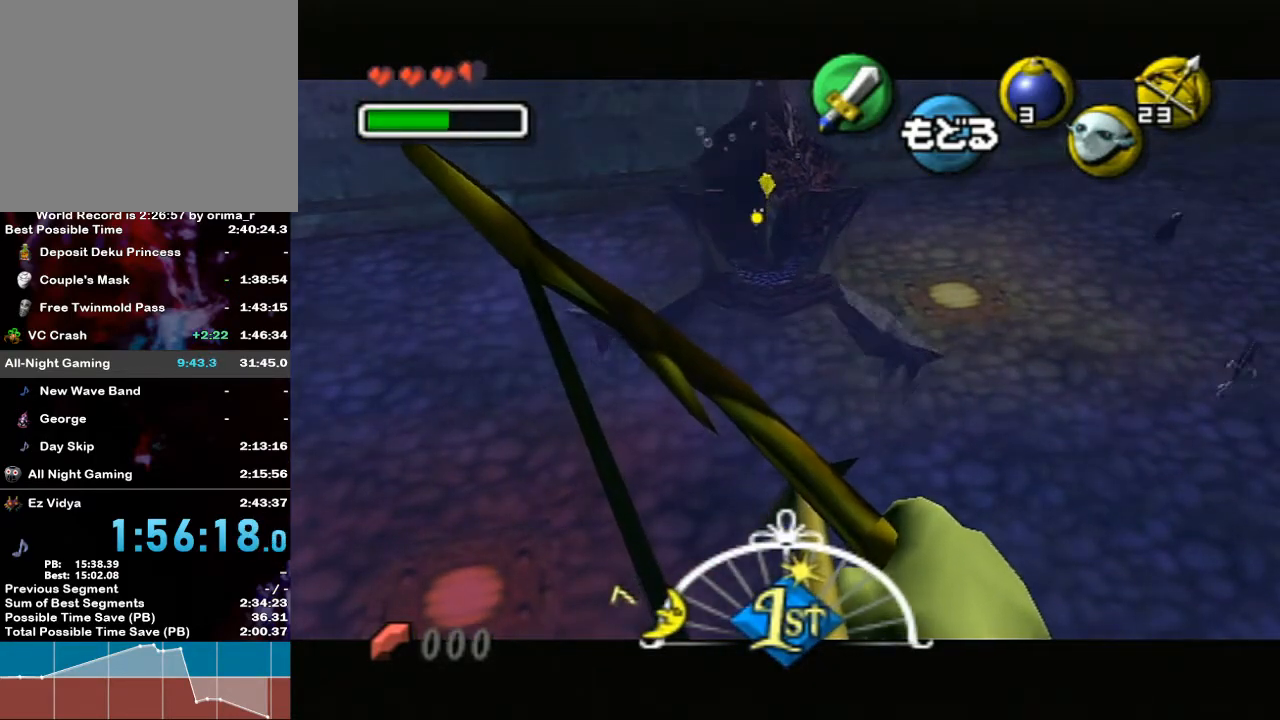
{"buttons": ["X"], "left_stick": "center", "right_stick": "center", "events": [[133, "left_stick", "left"], [300, "left_stick", "center"]]}
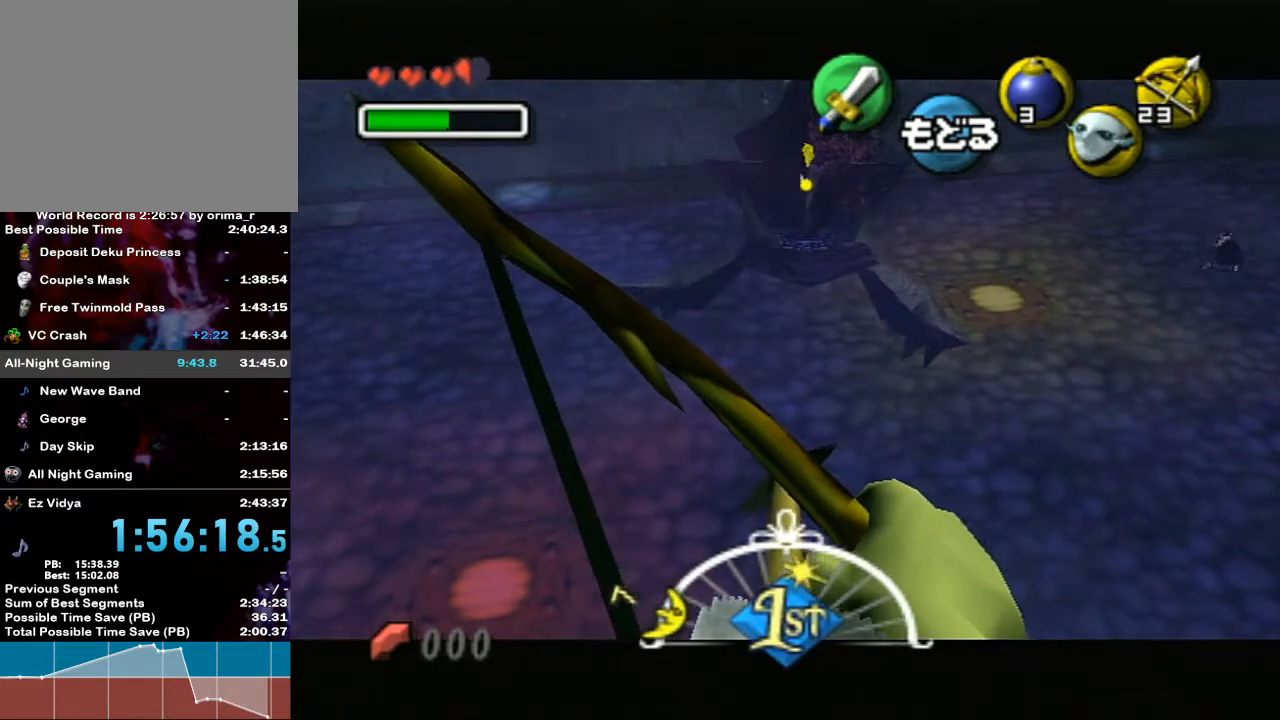
{"buttons": ["X"], "left_stick": "center", "right_stick": "center", "events": []}